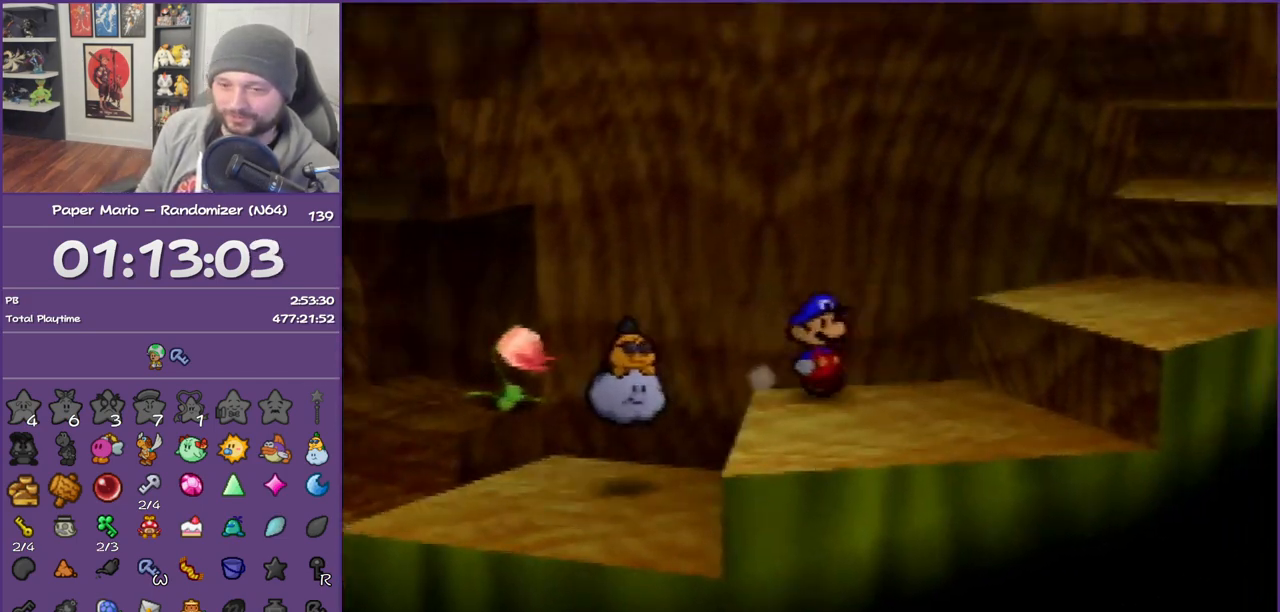
Gameplay with a controller (Nintendo layout); each line is a JSON object with the inputs held at the frame after it. "events" lists button and stick changes between this image and that frame as [ms after this image, input, new state], when the widget could be followed in between. Not read: L3 R3.
{"buttons": [], "left_stick": "right", "events": [[133, "A", "down"], [183, "Z", "up"], [300, "A", "up"]]}
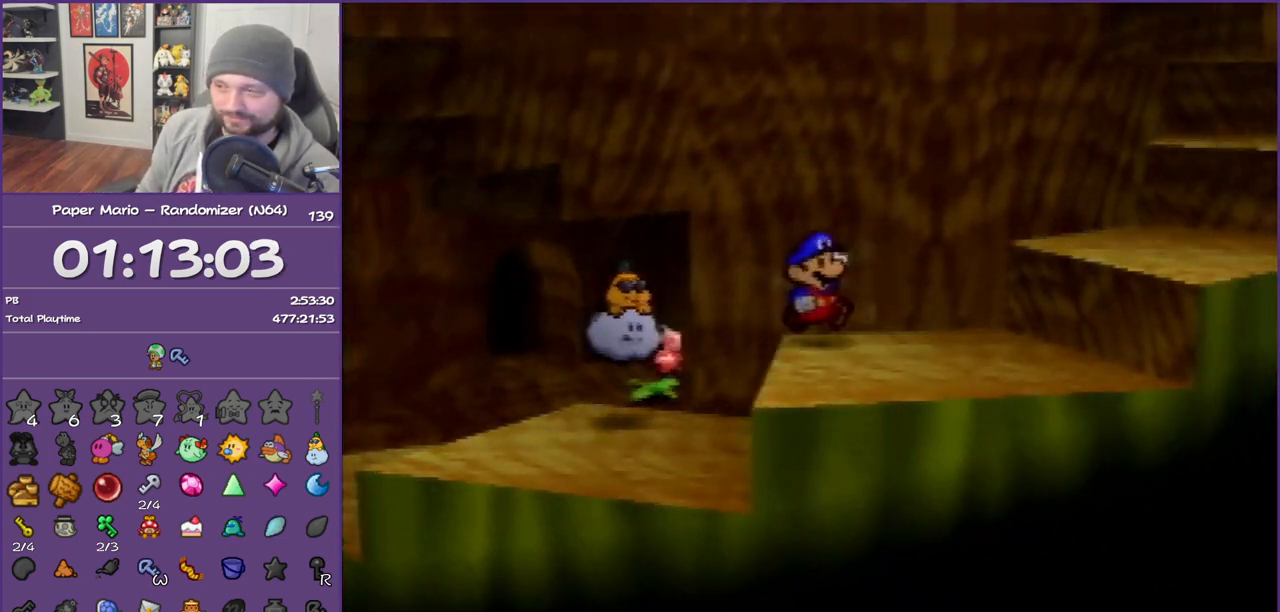
{"buttons": [], "left_stick": "right", "events": [[17, "Z", "down"], [133, "A", "down"], [217, "Z", "up"], [267, "A", "up"]]}
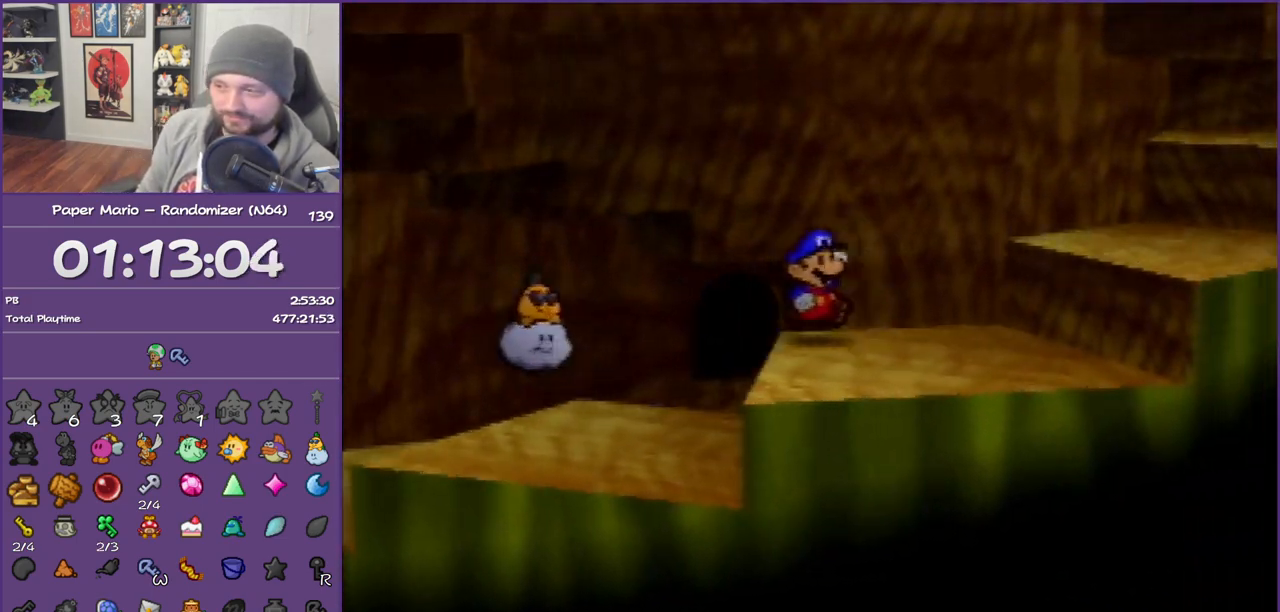
{"buttons": ["Z"], "left_stick": "right", "events": [[33, "Z", "down"], [100, "A", "down"], [217, "Z", "up"], [300, "A", "up"], [500, "Z", "down"]]}
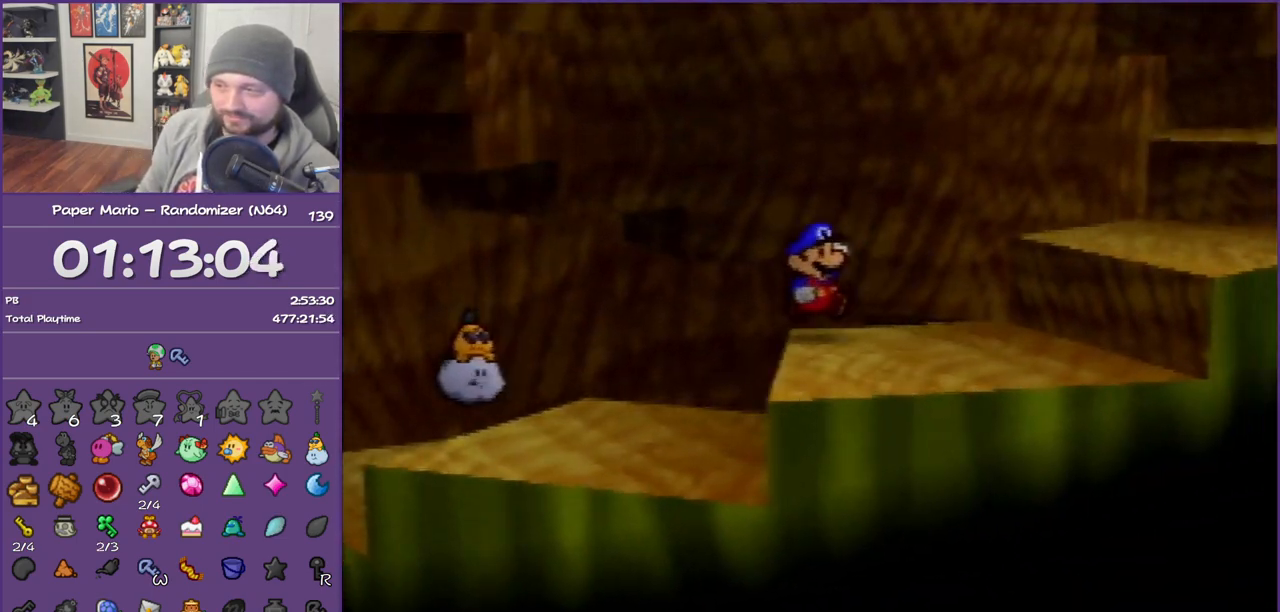
{"buttons": ["Z"], "left_stick": "right", "events": [[117, "A", "down"], [233, "Z", "up"], [283, "A", "up"], [500, "Z", "down"]]}
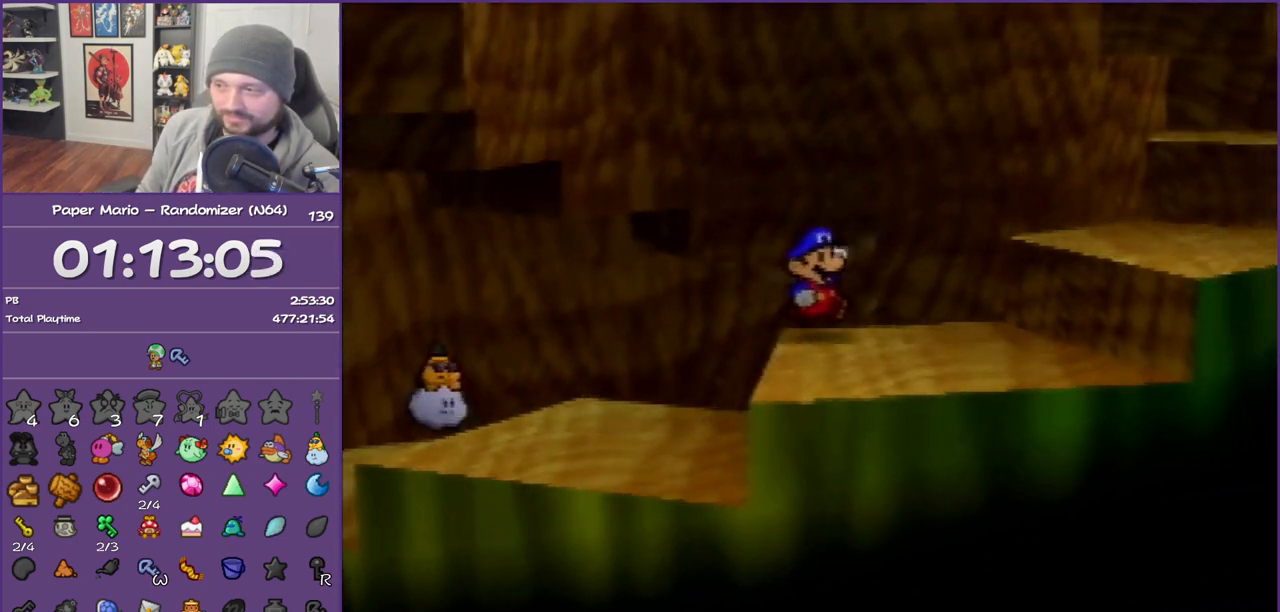
{"buttons": [], "left_stick": "right", "events": [[133, "A", "down"], [250, "Z", "up"], [283, "A", "up"]]}
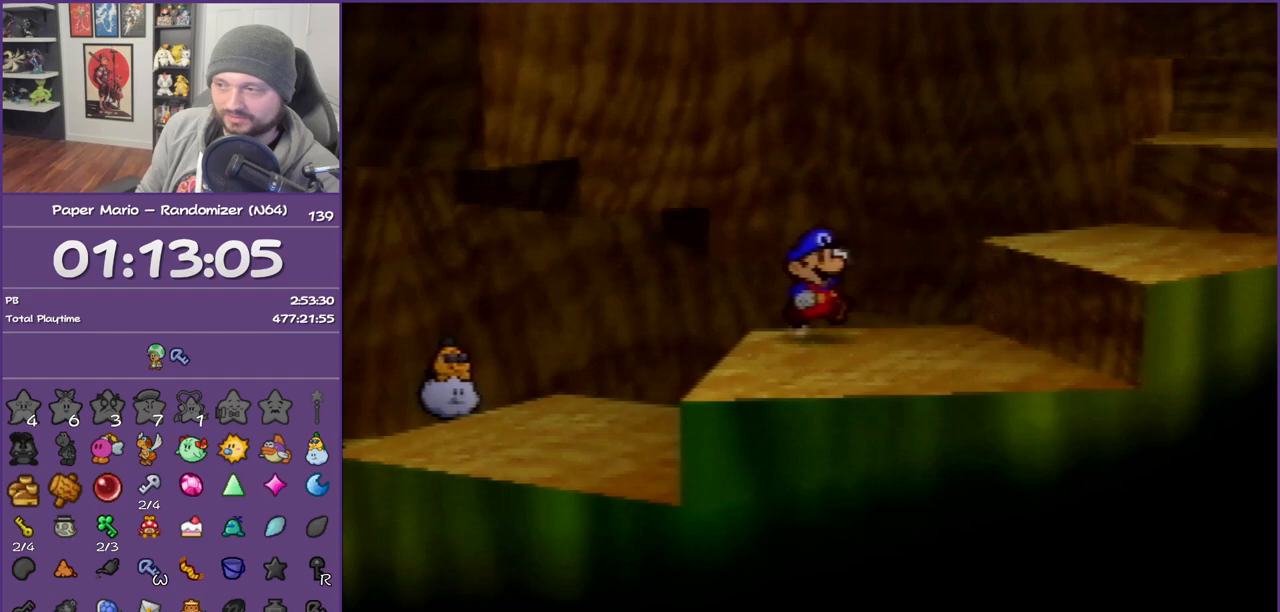
{"buttons": ["Z"], "left_stick": "right", "events": [[17, "Z", "down"], [67, "A", "down"], [250, "Z", "up"], [283, "A", "up"], [500, "Z", "down"]]}
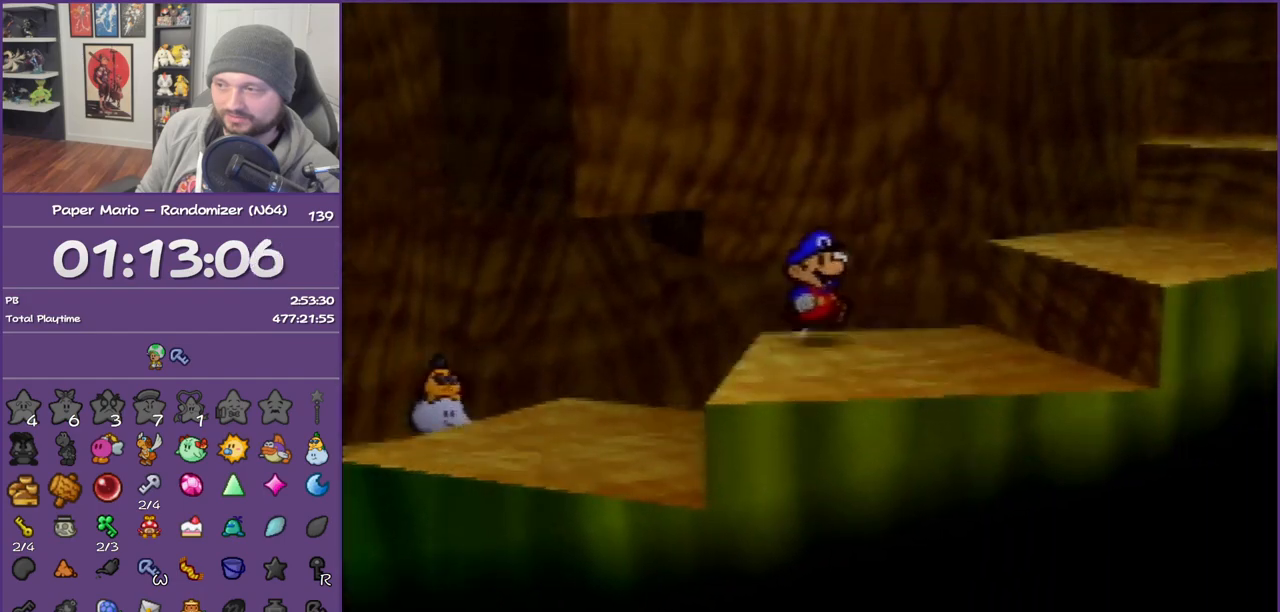
{"buttons": [], "left_stick": "right", "events": [[33, "A", "down"], [250, "Z", "up"], [350, "A", "up"]]}
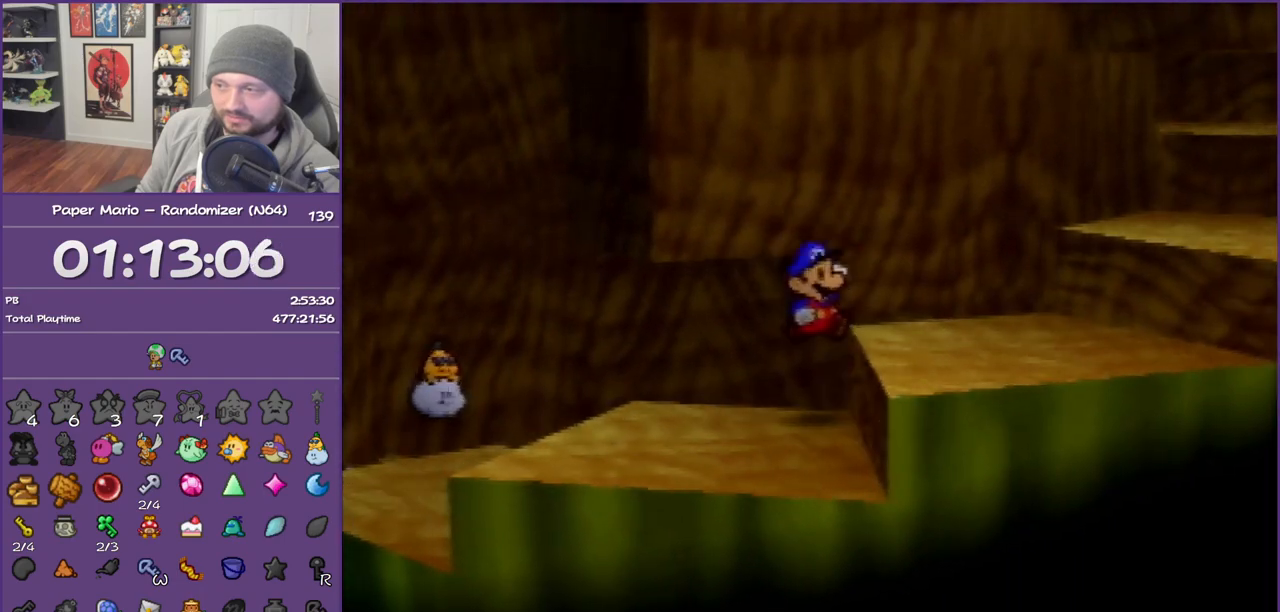
{"buttons": ["Z"], "left_stick": "up-right", "events": [[167, "A", "down"], [317, "A", "up"], [383, "left_stick", "up-right"], [500, "Z", "down"]]}
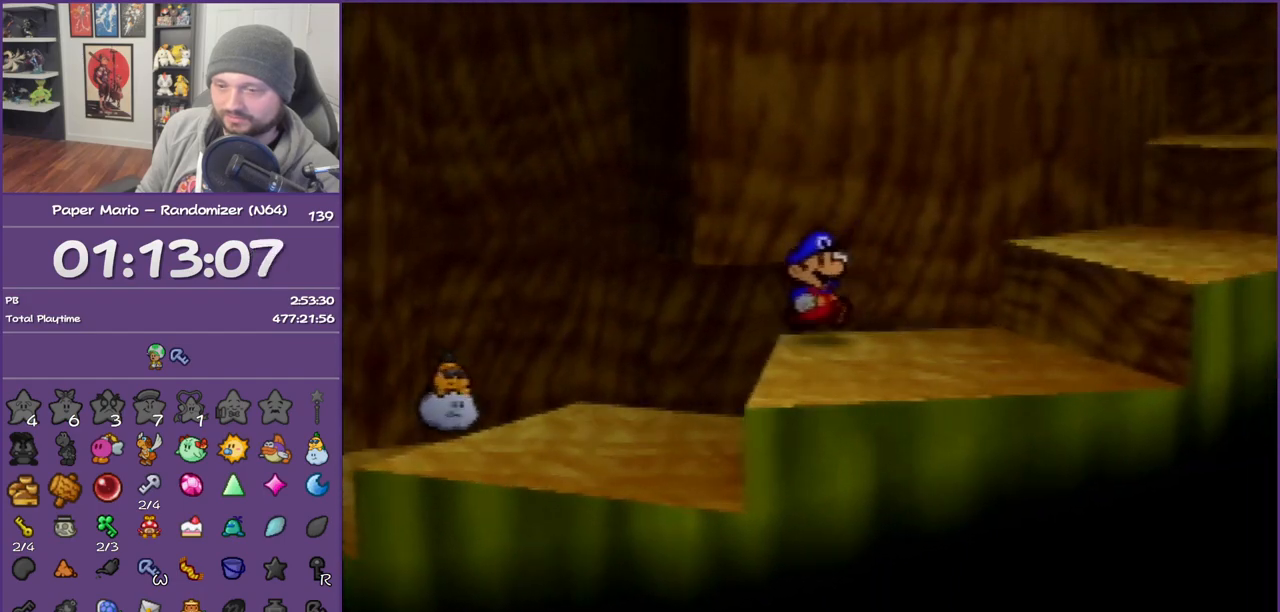
{"buttons": [], "left_stick": "up-right", "events": [[167, "A", "down"], [200, "Z", "up"], [350, "A", "up"]]}
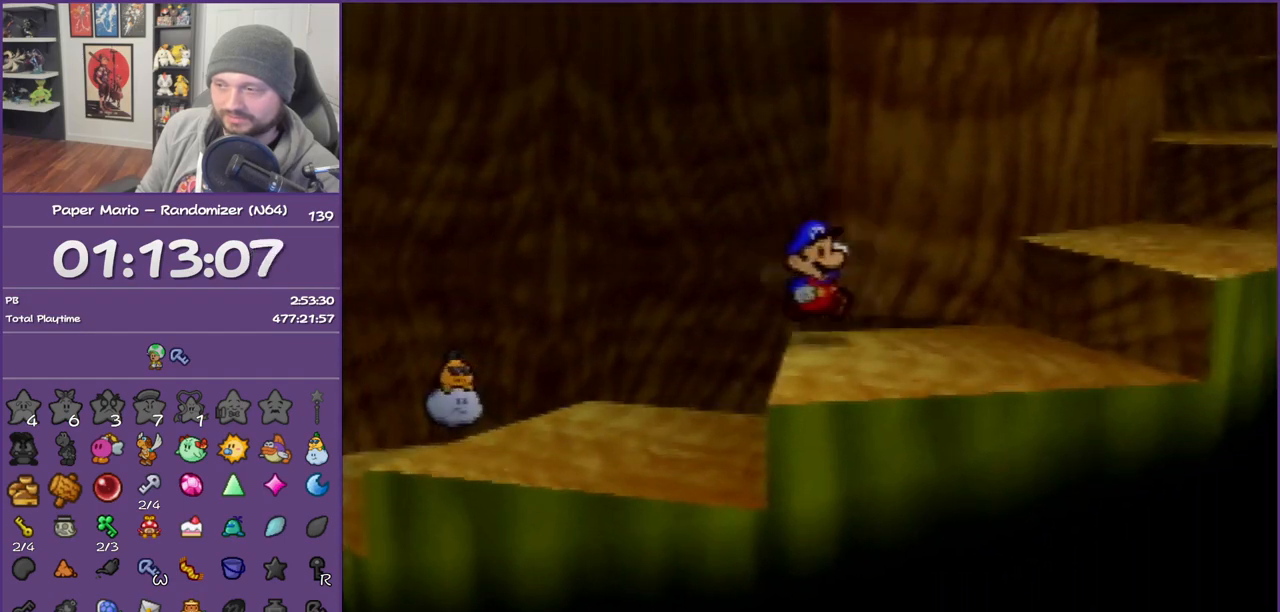
{"buttons": [], "left_stick": "up-right", "events": [[17, "Z", "down"], [133, "A", "down"], [200, "Z", "up"], [317, "A", "up"]]}
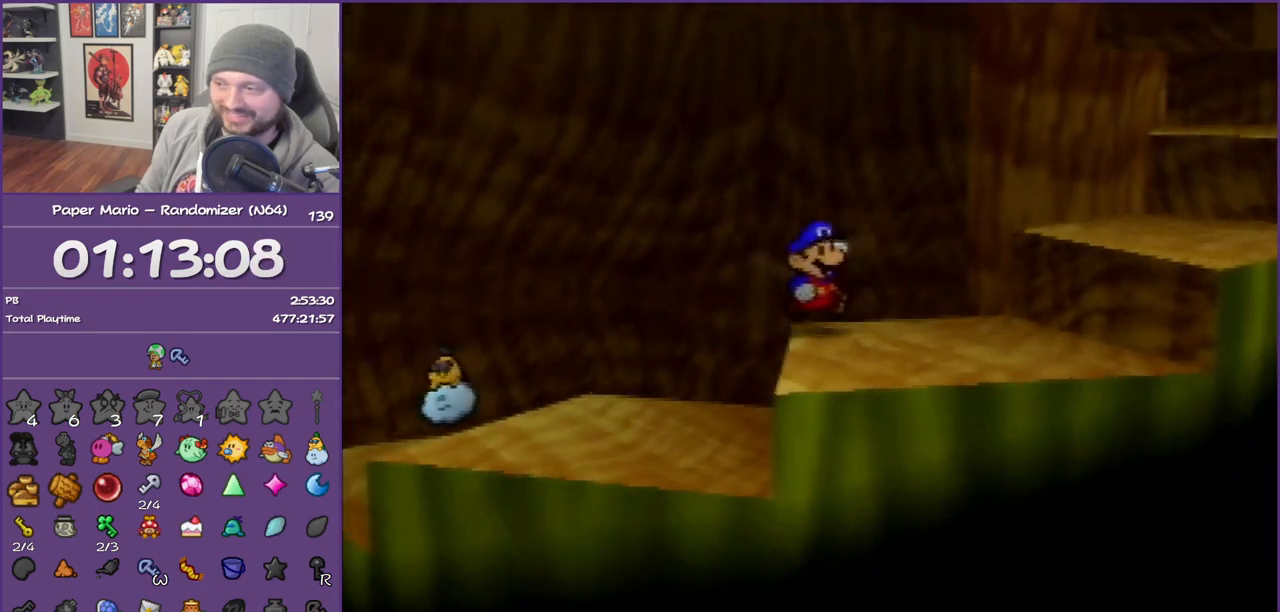
{"buttons": [], "left_stick": "up-right", "events": [[33, "Z", "down"], [167, "A", "down"], [217, "Z", "up"], [350, "A", "up"]]}
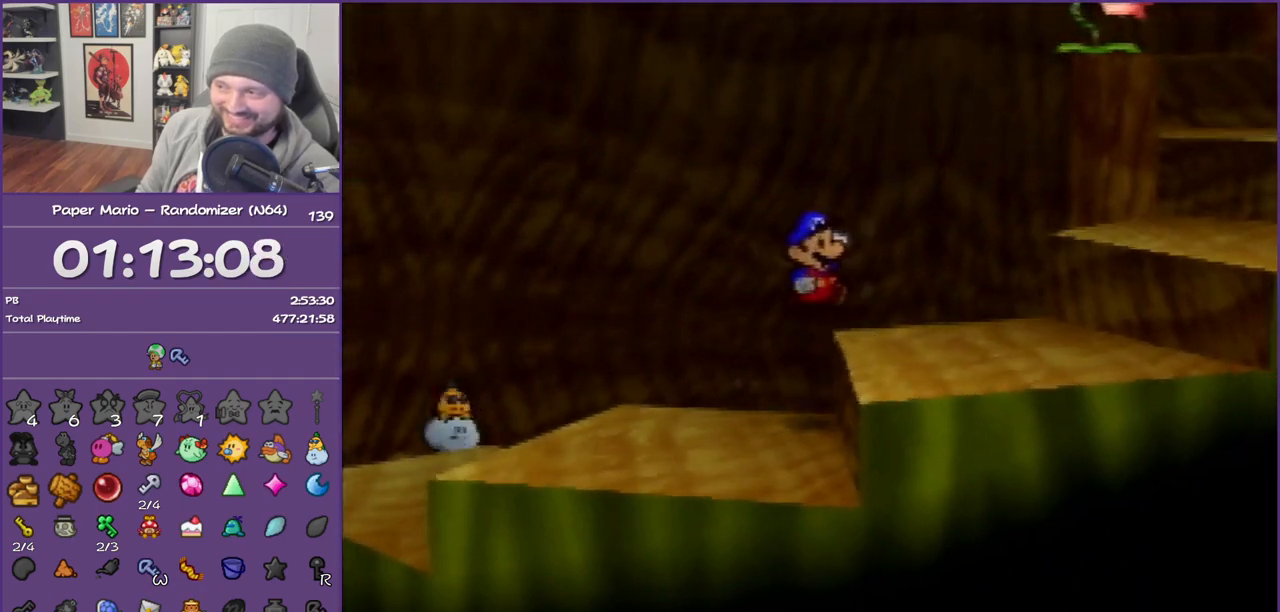
{"buttons": ["A"], "left_stick": "up-right", "events": [[67, "Z", "down"], [283, "Z", "up"], [350, "A", "down"]]}
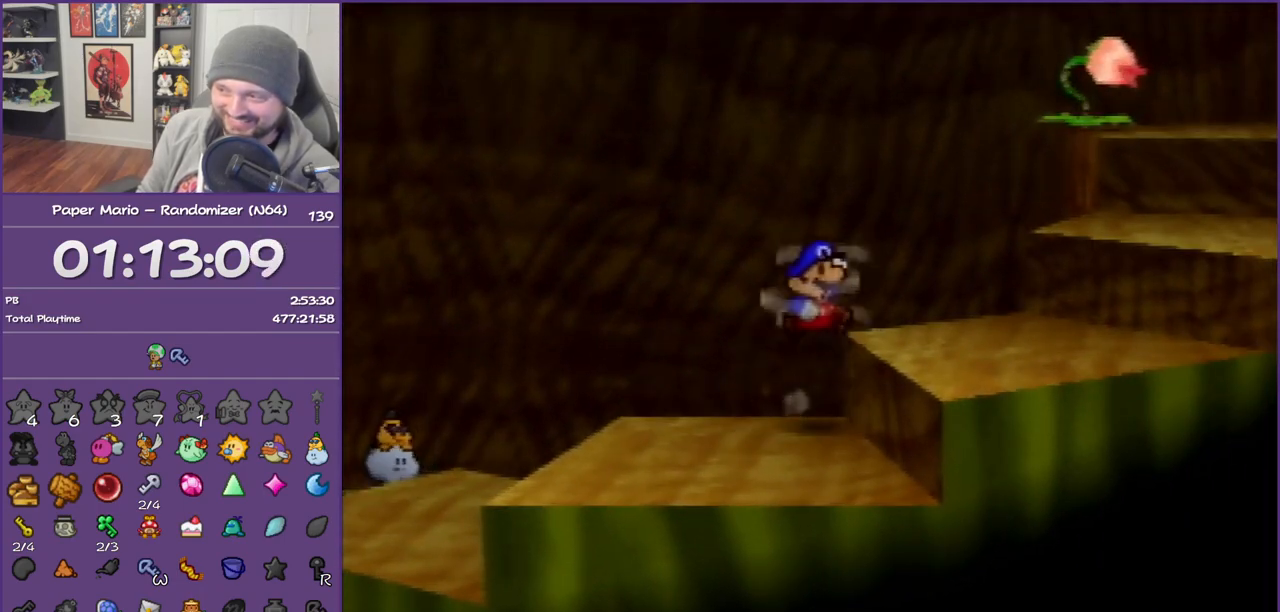
{"buttons": ["A"], "left_stick": "up-right", "events": [[33, "A", "up"], [317, "Z", "down"], [500, "A", "down"], [500, "Z", "up"]]}
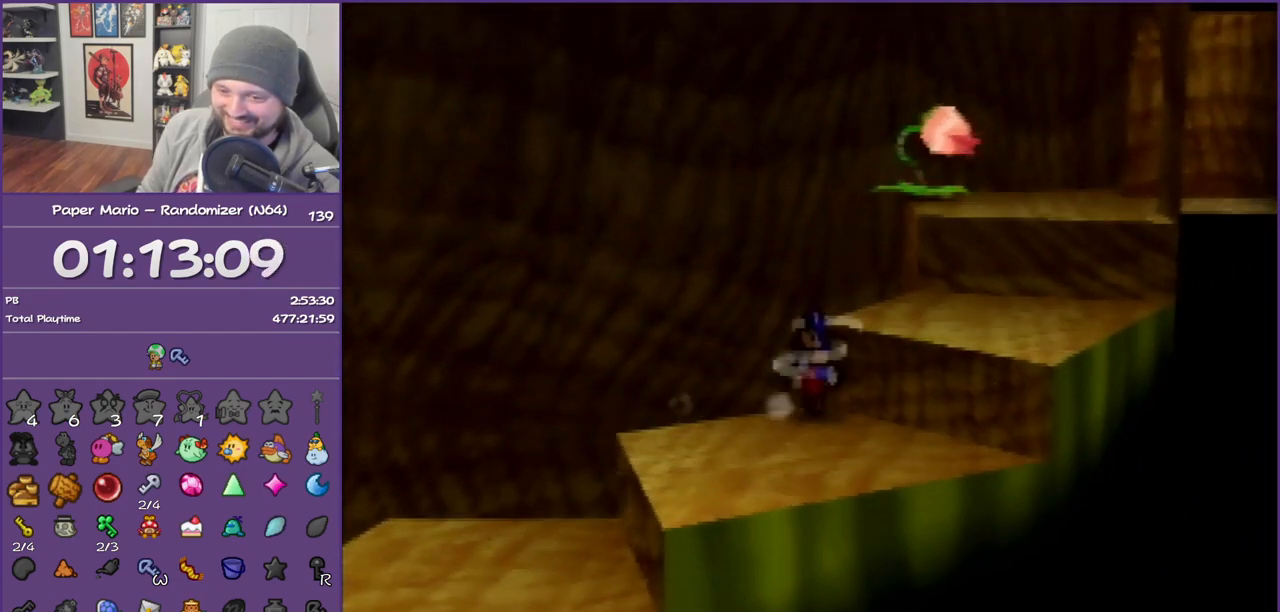
{"buttons": [], "left_stick": "up-right", "events": [[167, "A", "up"], [350, "Z", "down"], [467, "Z", "up"]]}
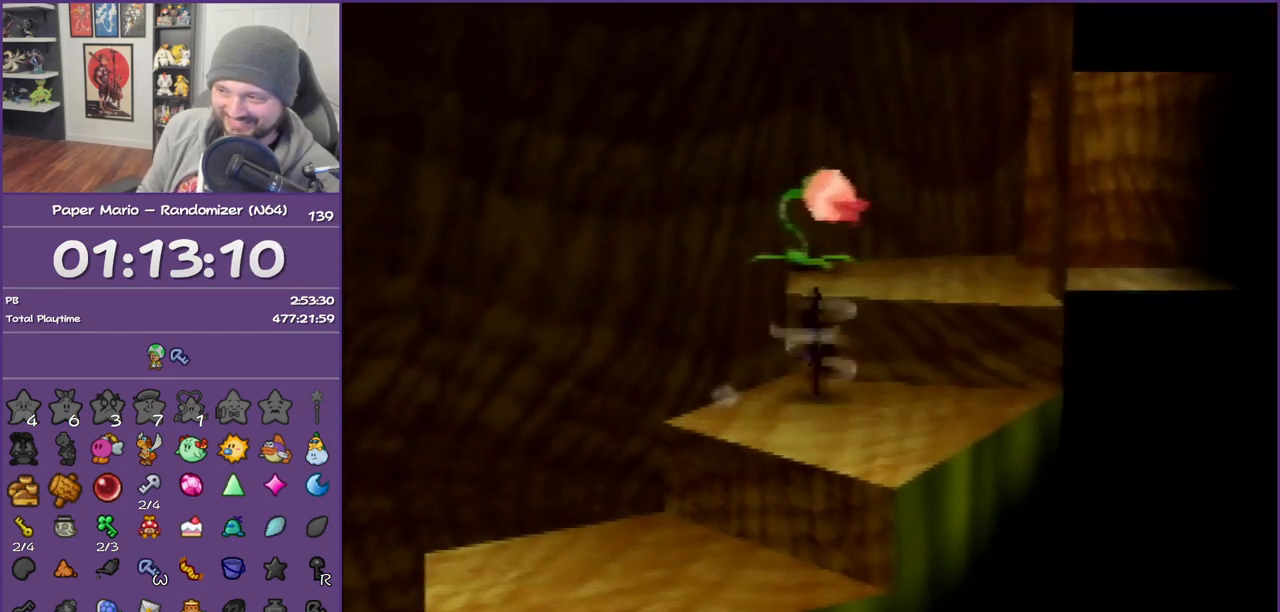
{"buttons": ["Z"], "left_stick": "right", "events": [[33, "A", "down"], [217, "A", "up"], [450, "Z", "down"], [500, "left_stick", "right"]]}
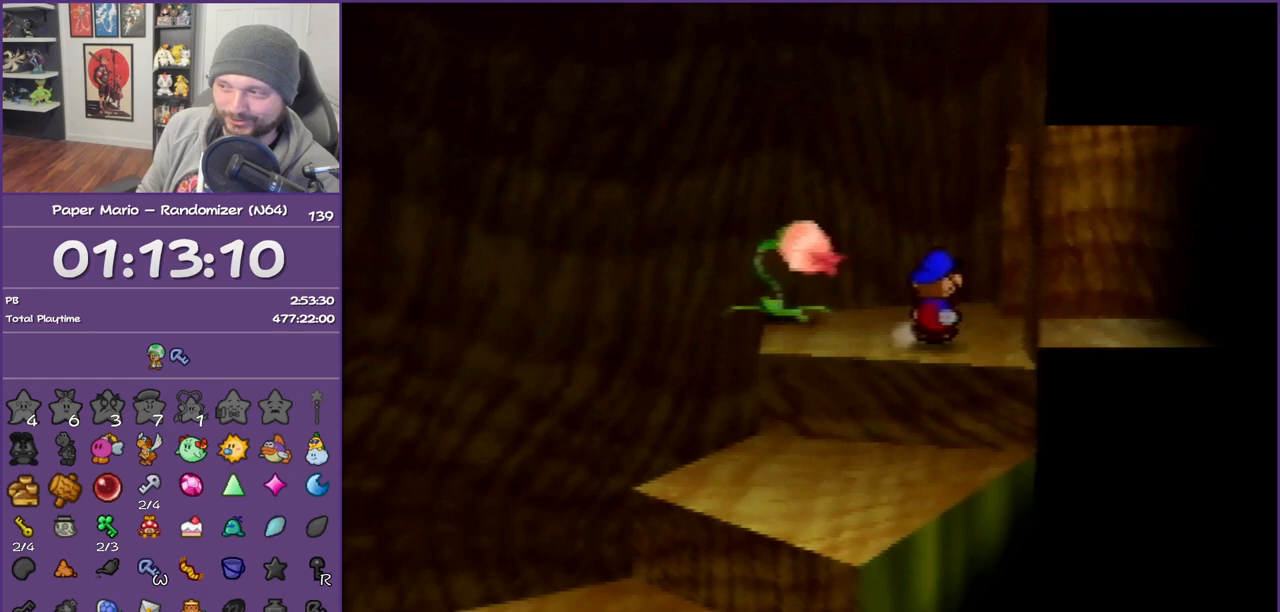
{"buttons": [], "left_stick": "center", "events": [[67, "Z", "up"], [133, "Z", "down"], [283, "Z", "up"], [417, "left_stick", "center"]]}
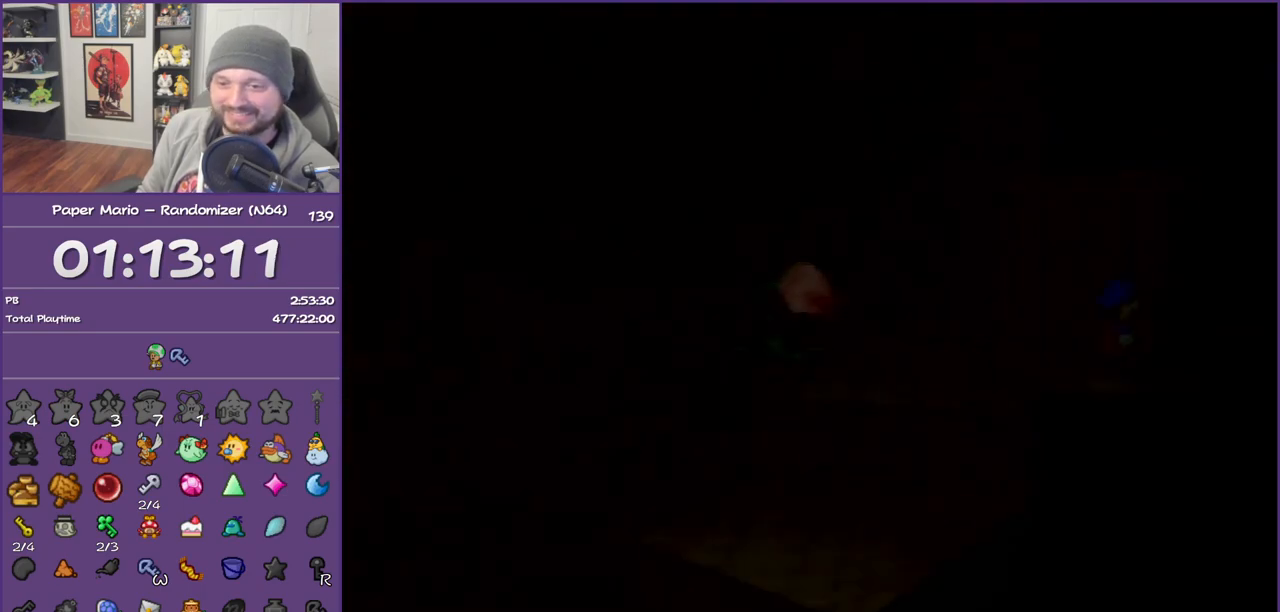
{"buttons": ["Z"], "left_stick": "right", "events": [[133, "left_stick", "right"], [450, "Z", "down"]]}
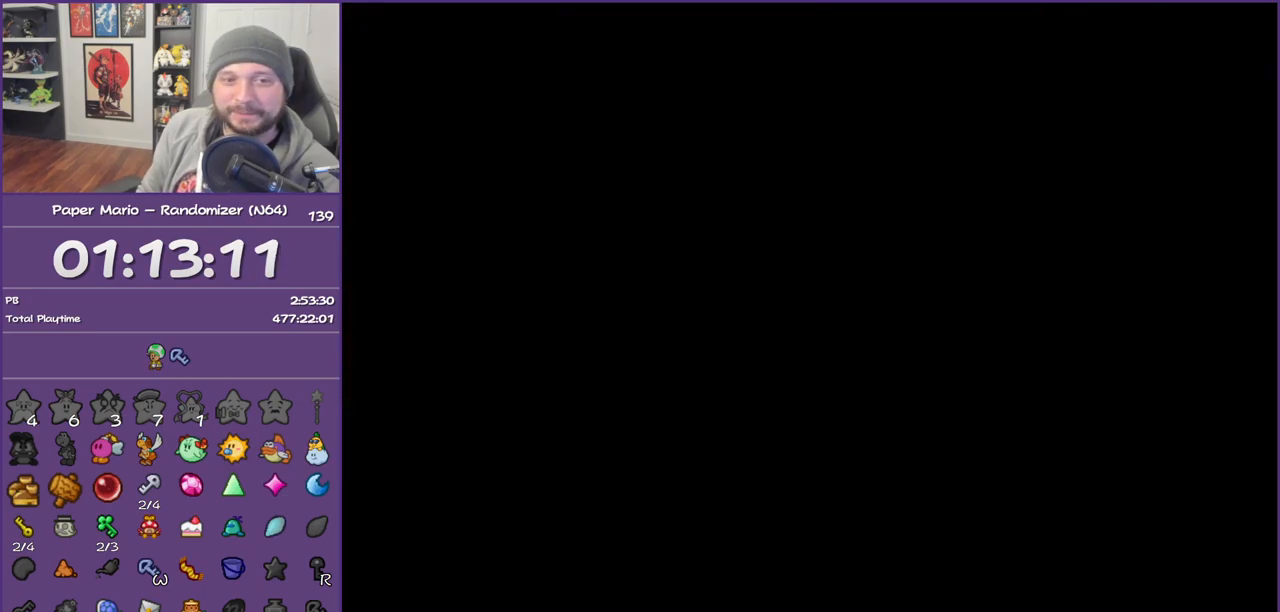
{"buttons": ["Z"], "left_stick": "right", "events": [[100, "Z", "up"], [167, "Z", "down"], [250, "Z", "up"], [317, "Z", "down"], [433, "Z", "up"], [500, "Z", "down"]]}
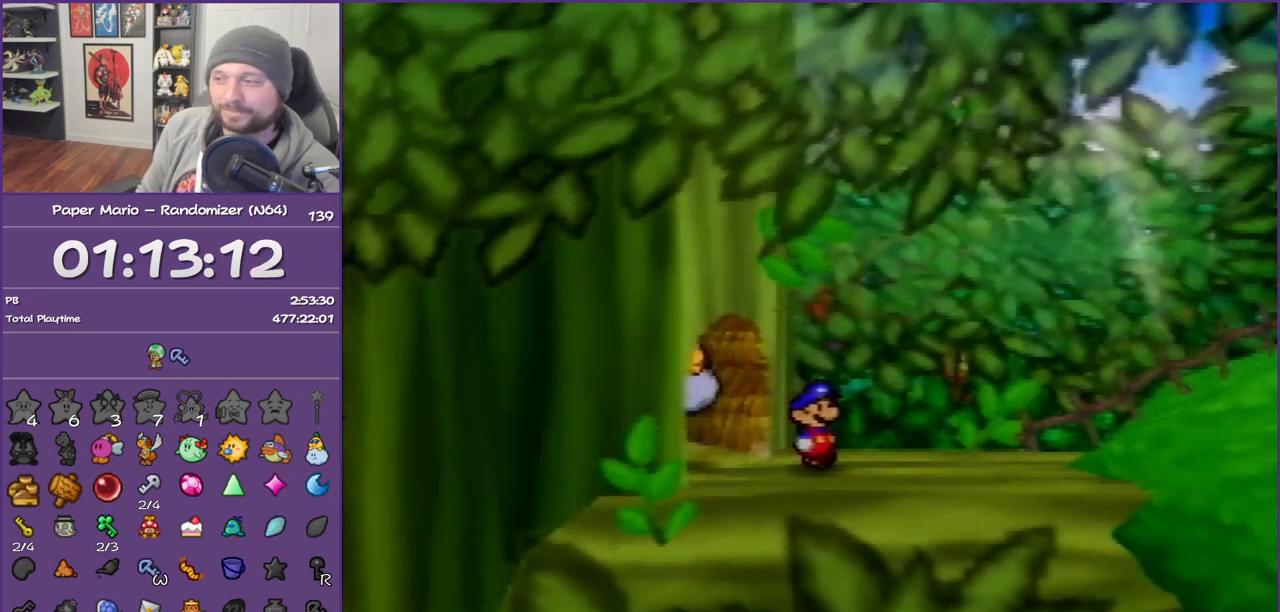
{"buttons": ["Z"], "left_stick": "right", "events": [[133, "Z", "up"], [217, "Z", "down"], [317, "Z", "up"], [400, "Z", "down"]]}
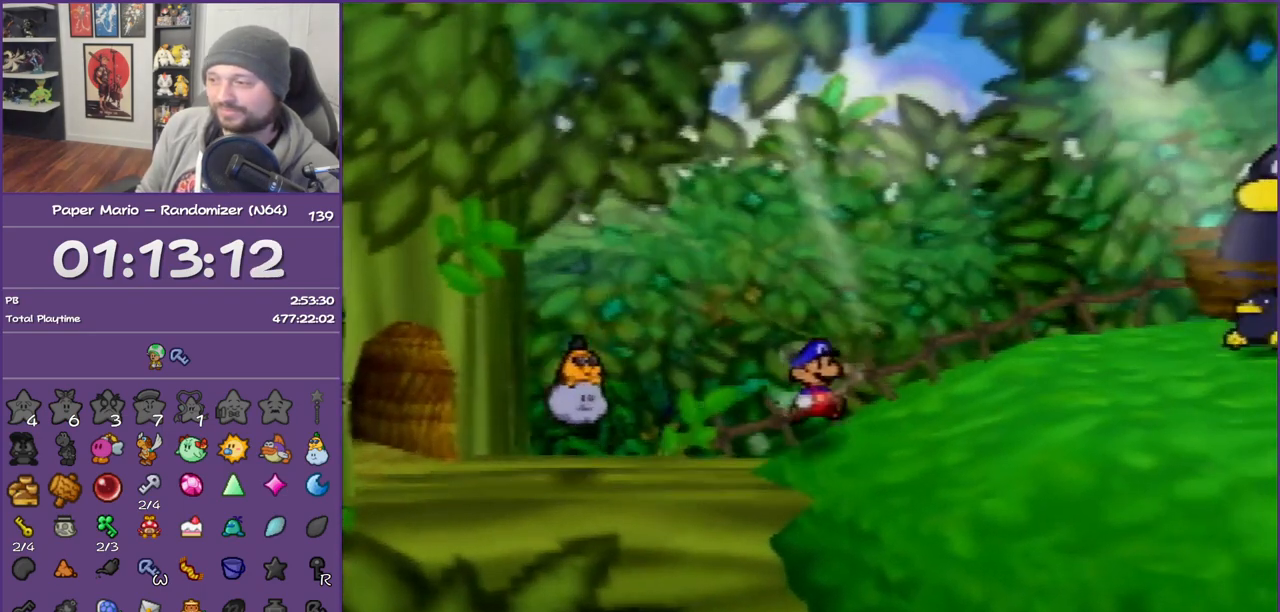
{"buttons": [], "left_stick": "up-right", "events": [[33, "Z", "up"], [100, "Z", "down"], [217, "Z", "up"], [250, "A", "down"], [317, "left_stick", "up-right"], [417, "A", "up"]]}
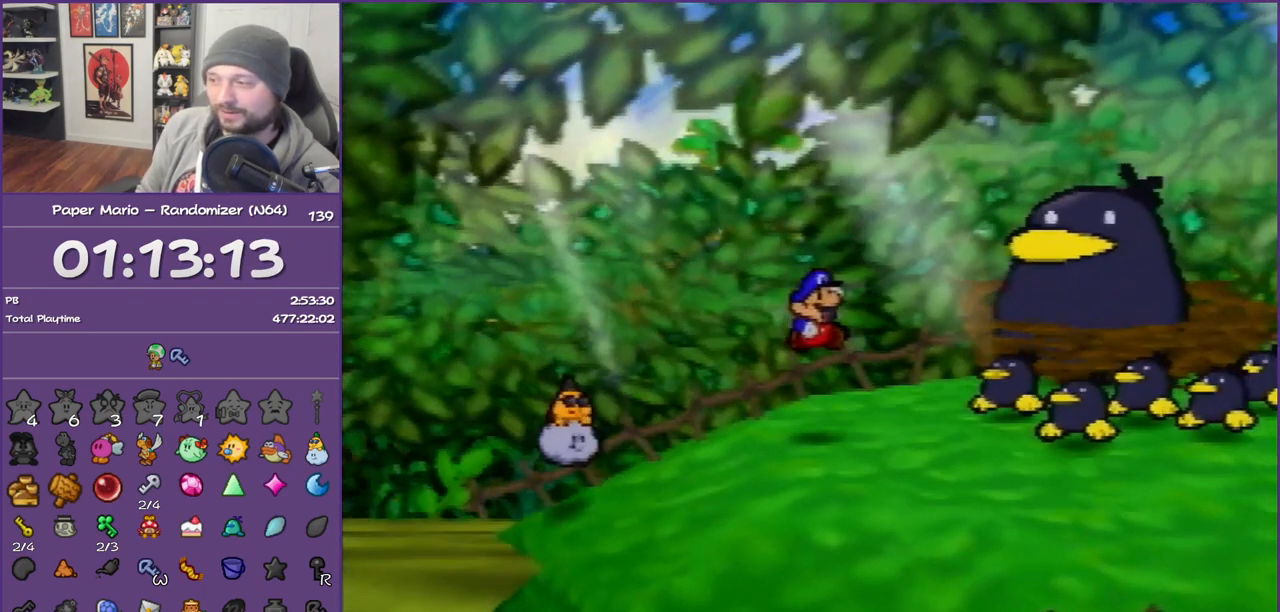
{"buttons": ["A"], "left_stick": "up-right", "events": [[433, "A", "down"]]}
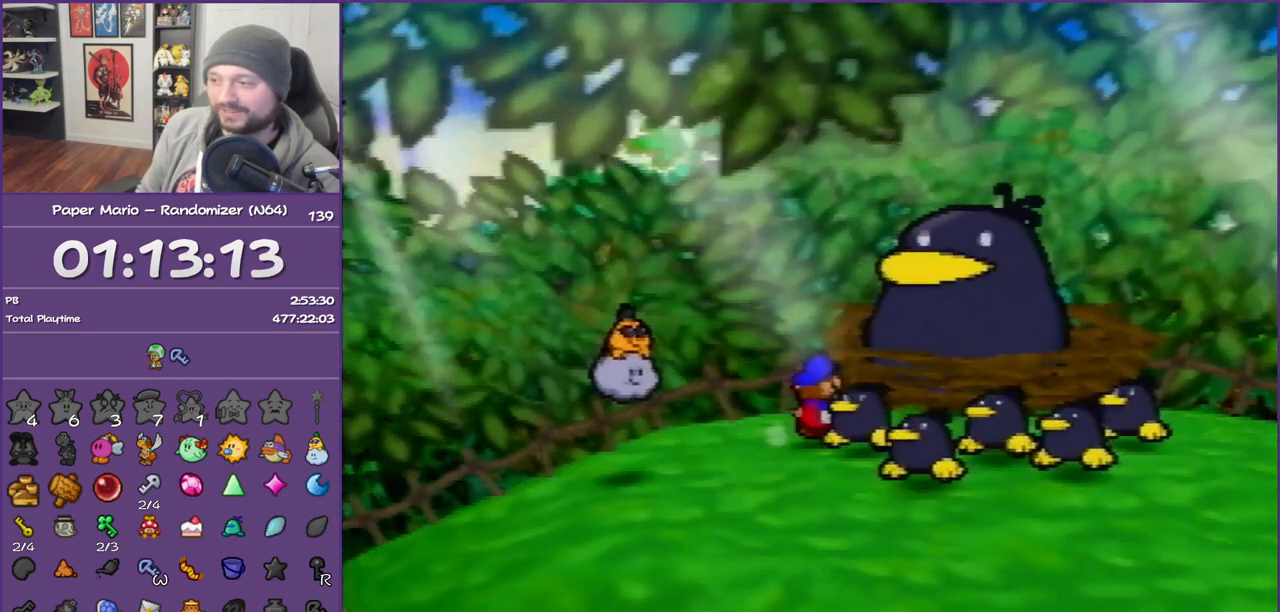
{"buttons": ["A", "B"], "left_stick": "center", "events": [[100, "B", "down"], [133, "A", "up"], [150, "left_stick", "center"], [500, "A", "down"]]}
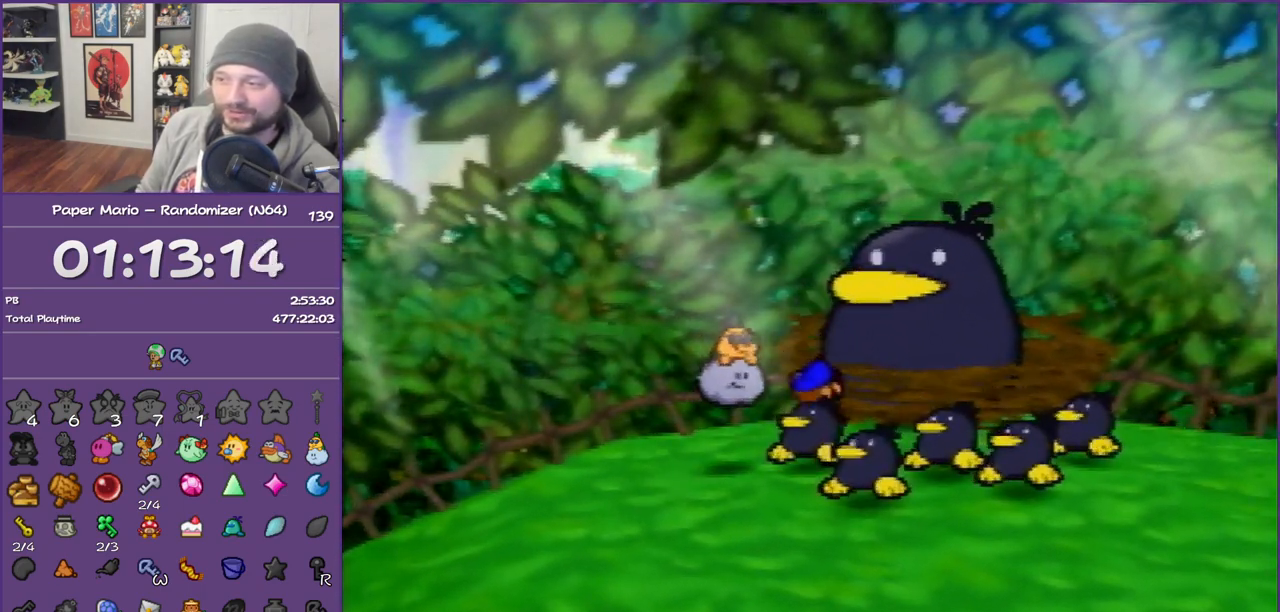
{"buttons": ["B"], "left_stick": "center", "events": [[133, "A", "up"]]}
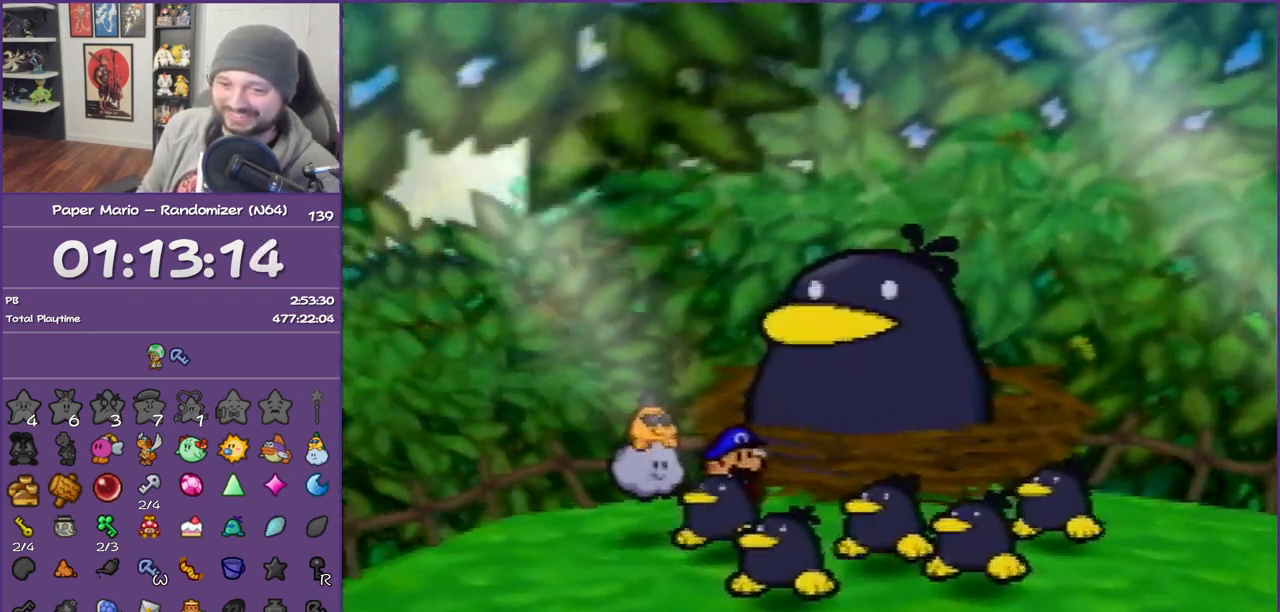
{"buttons": ["B"], "left_stick": "center", "events": []}
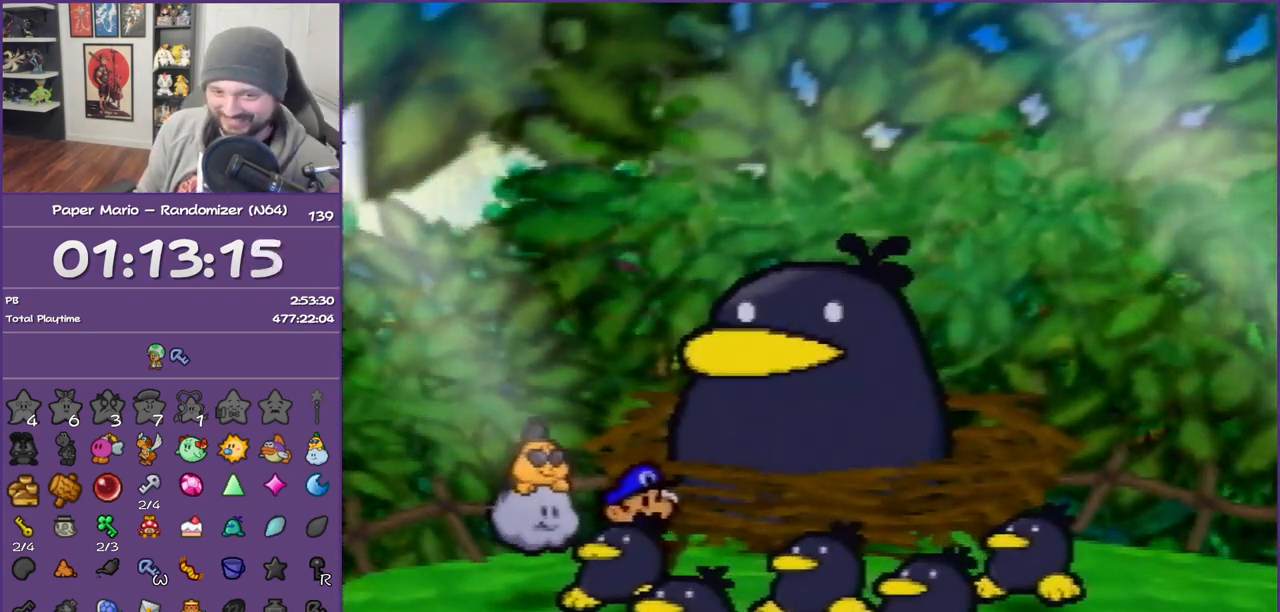
{"buttons": ["B"], "left_stick": "center", "events": []}
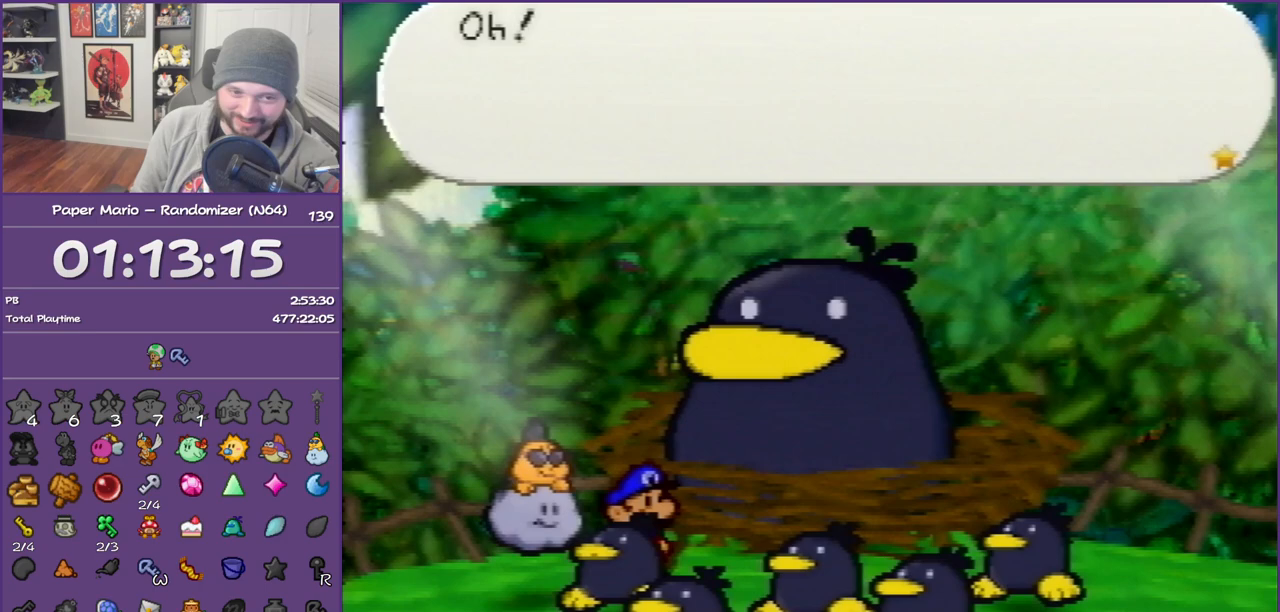
{"buttons": ["B"], "left_stick": "center", "events": []}
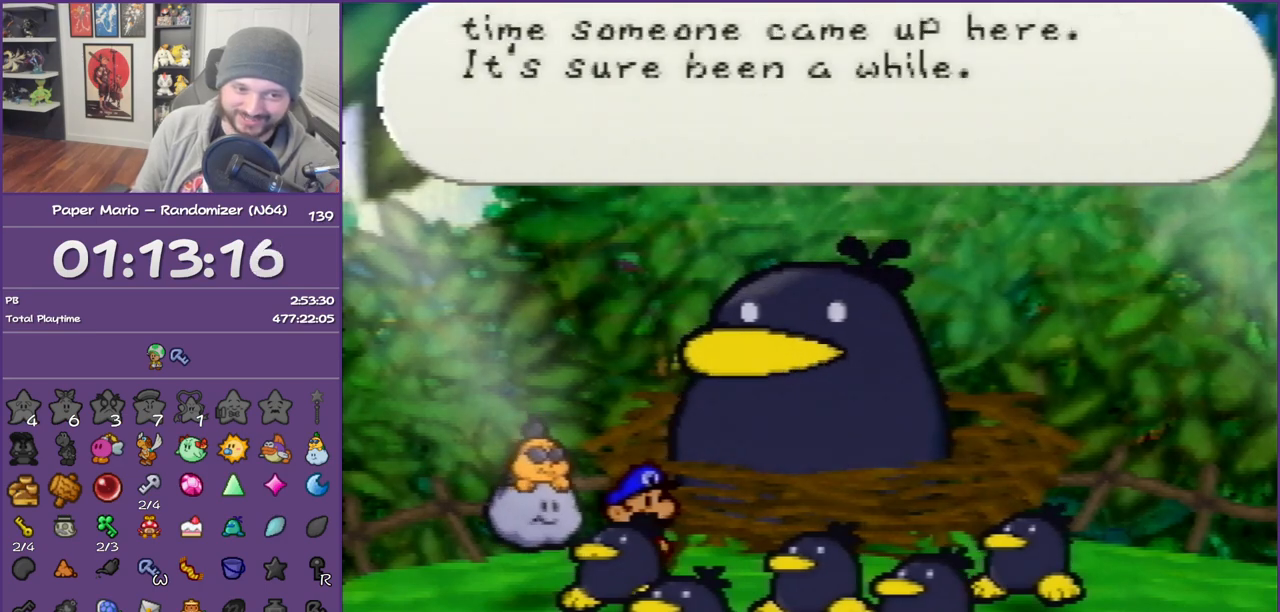
{"buttons": ["B"], "left_stick": "center", "events": []}
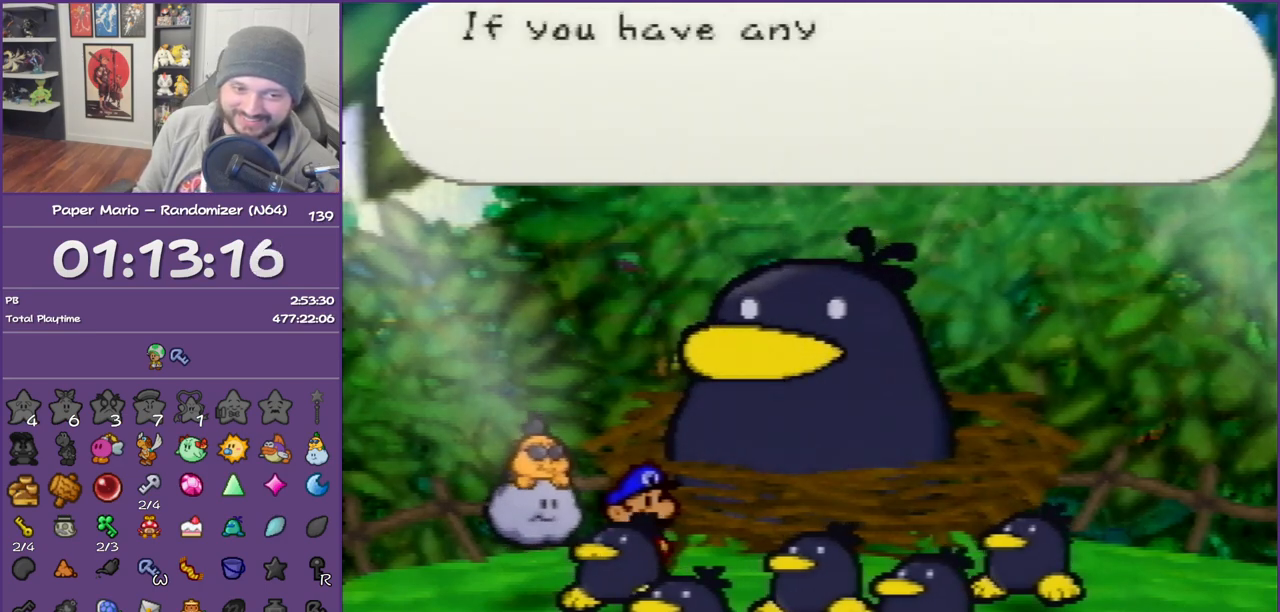
{"buttons": ["B"], "left_stick": "center", "events": []}
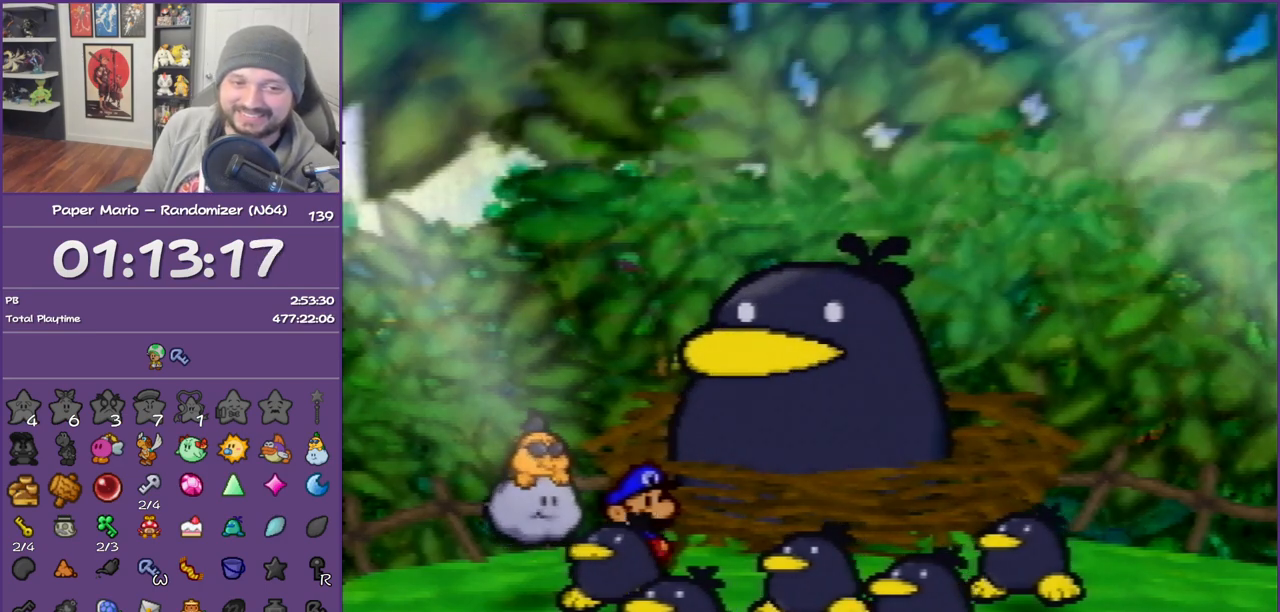
{"buttons": ["B"], "left_stick": "center", "events": []}